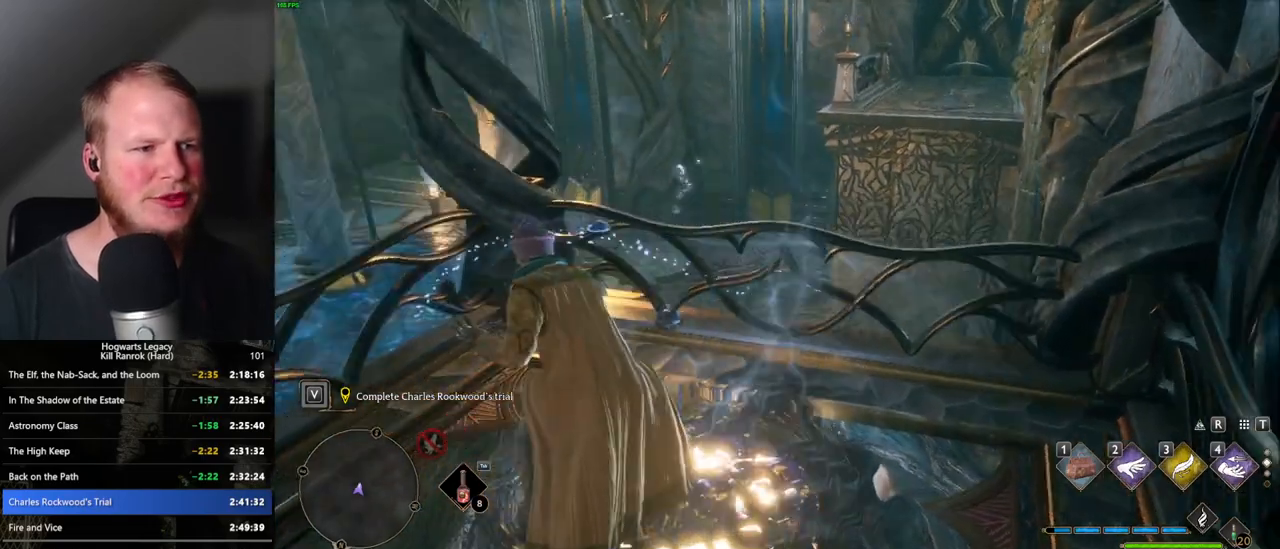
Gameplay with keyboard and mouse; each line is a JSON object with the keys and mouse buttons held at the frame after it. "events" lists presses ("down") and releases ("up") of ".", "/", "0", "1", "2", "3", "4", "5", "6", "7", "8", "9", "a", "alt_l", "alt_r", "b", "backslash", "backspace", "c", "caps_lock", "comma", "ctrl_l", "ctrl_r", "d", "e", "equals", "escape", "f", "f1", "f10", "f11", "f12", "f2", "f3", "f4", "f5", "f6", "f7", "f8", "f9", "g", "h", "i", "j", "k", "l", "lbracket", "m", "minus", "n", "o", "p", "q", "quote", "r", "rbracket", "return", "s", "semicolon", "shift_l", "shift_r", "space", "super_l", "super_r", "t", "tab", "tilde", "u", "v", "w", "x", "y", "z", "mouse_left", "mouse_wheel", "mouse_right", "mouse_mb4" and "mouse_mb5" between this image and that frame as [ms after this image, input, new state], when the widget could be followed in between. "mouse_left", "mouse_wheel", "mouse_right", "mouse_mb4", "mouse_mb5" = the "left", "wheel", "right", "mb4", "mb5" buttons of the "mouse" list. No other keys are recorded. "wheel" means that the mouse wheel is clicked or scrolled. Mouse movement is not recorded.
{"keys": [], "mouse": [], "events": []}
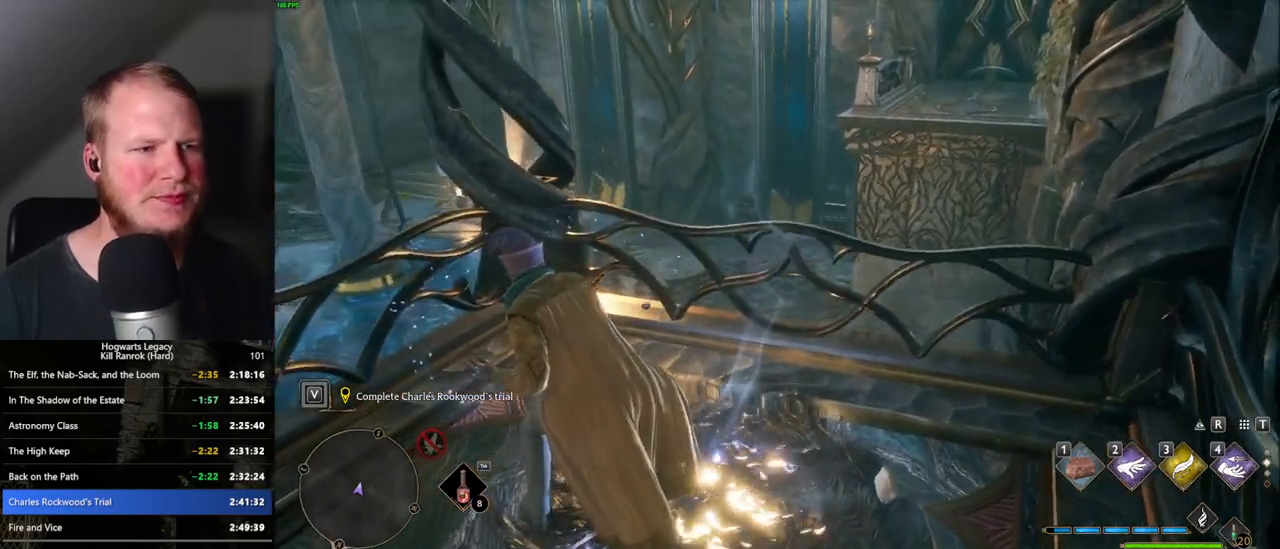
{"keys": [], "mouse": [], "events": []}
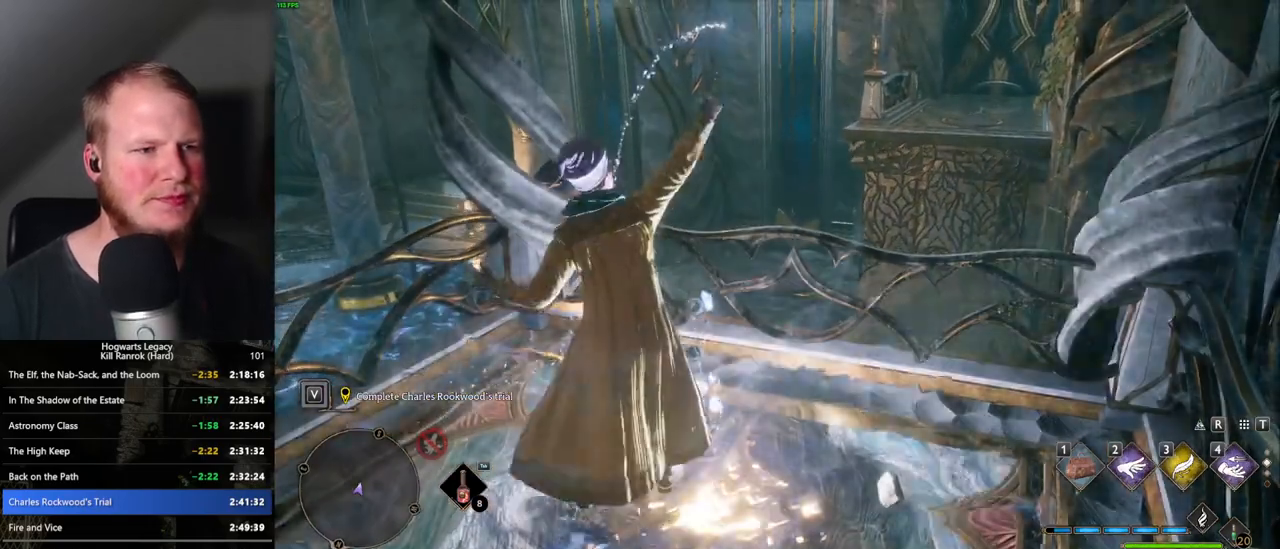
{"keys": ["w"], "mouse": [], "events": [[350, "w", "down"]]}
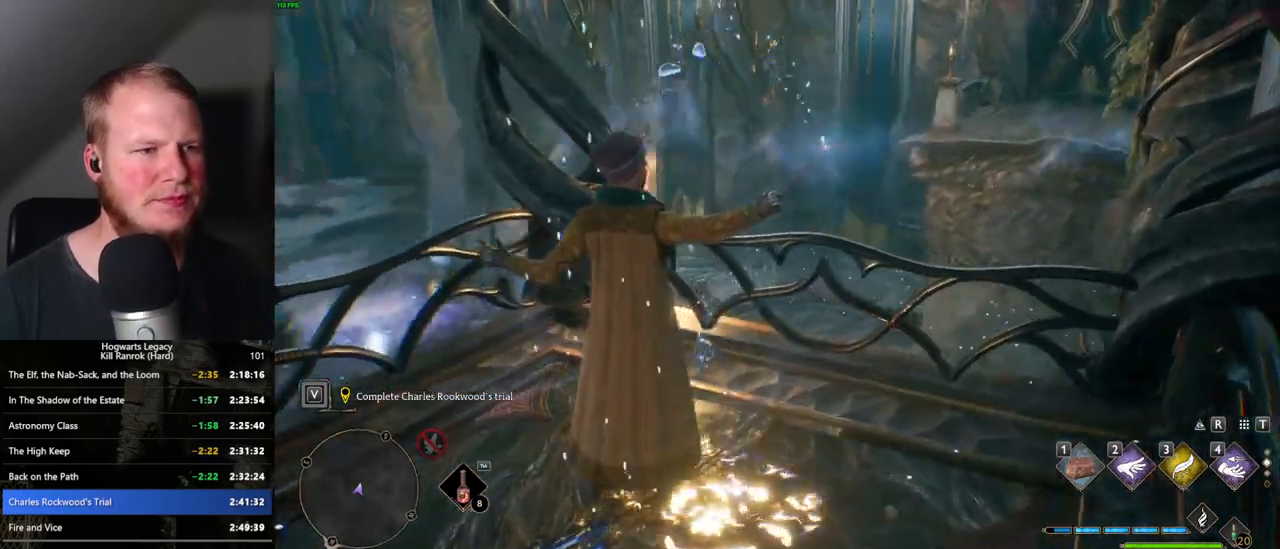
{"keys": ["w"], "mouse": [], "events": []}
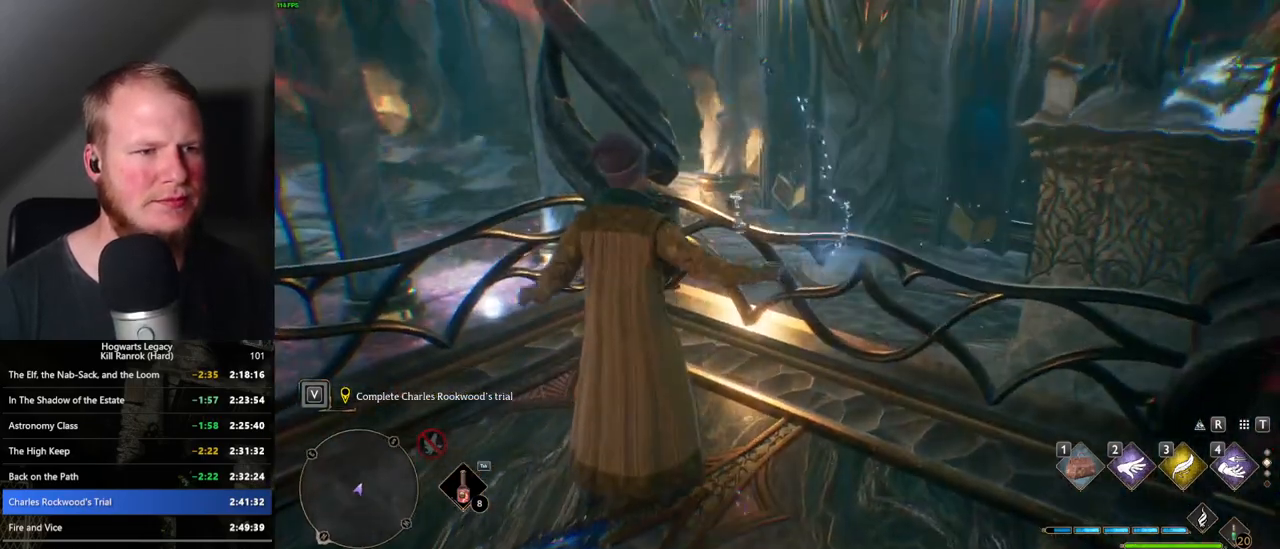
{"keys": ["w"], "mouse": ["mb5"], "events": [[317, "mouse_mb5", "down"]]}
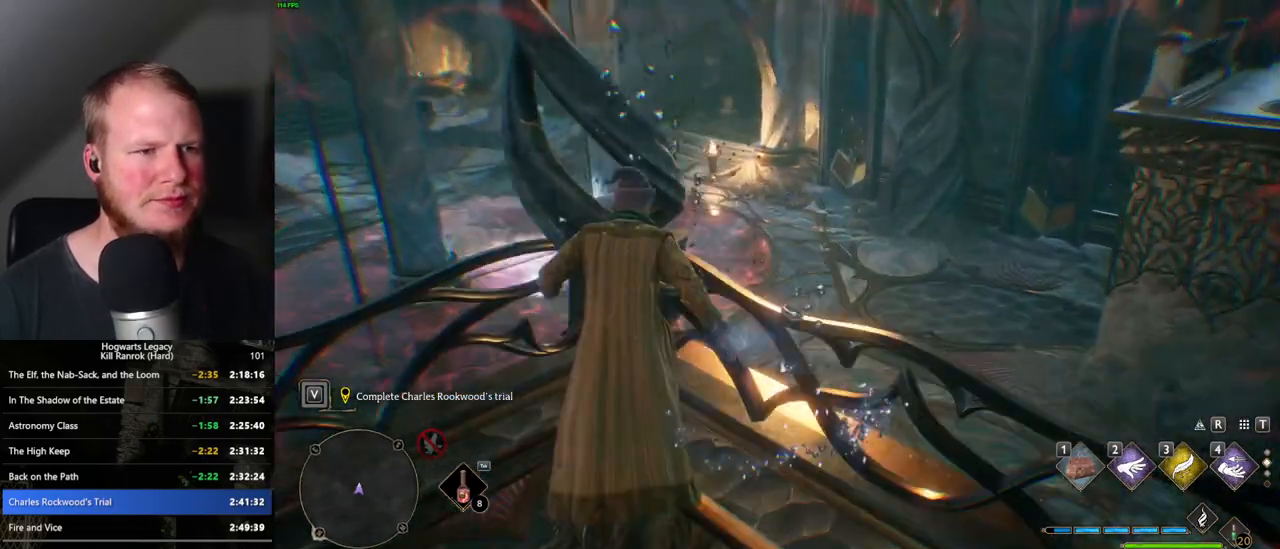
{"keys": [], "mouse": [], "events": [[17, "a", "down"], [33, "mouse_mb5", "up"], [83, "a", "up"], [217, "w", "up"]]}
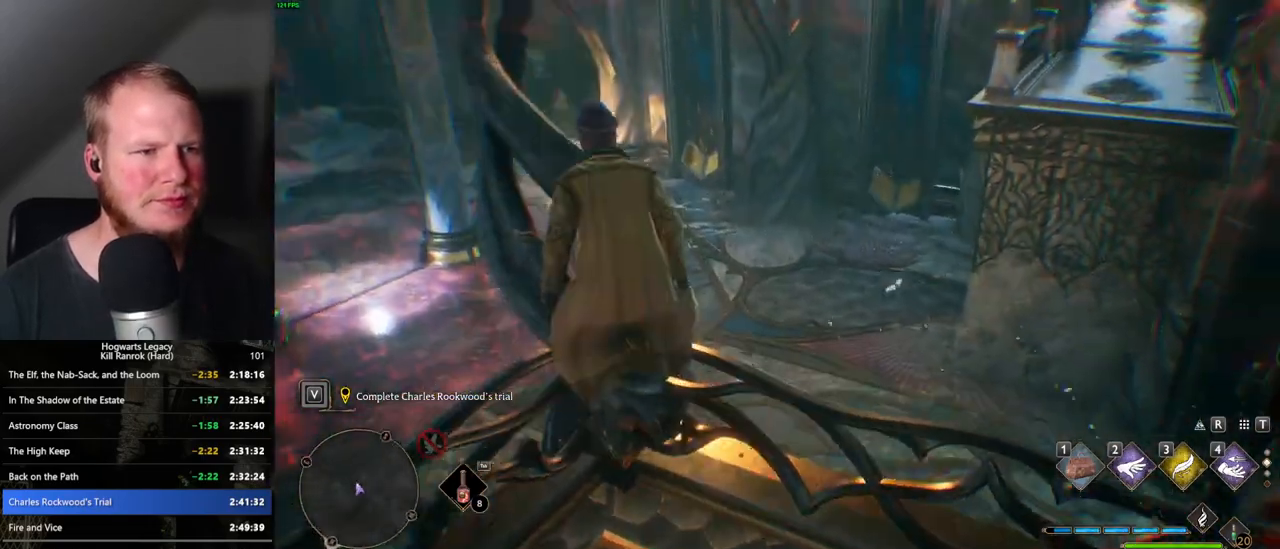
{"keys": [], "mouse": [], "events": [[250, "w", "down"], [383, "w", "up"]]}
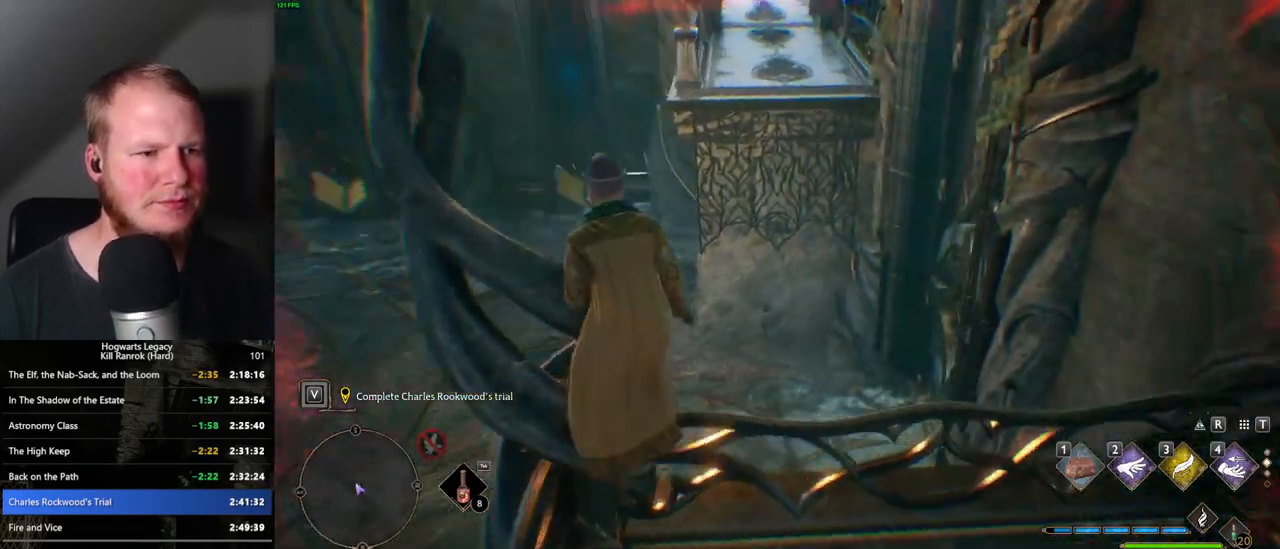
{"keys": [], "mouse": [], "events": []}
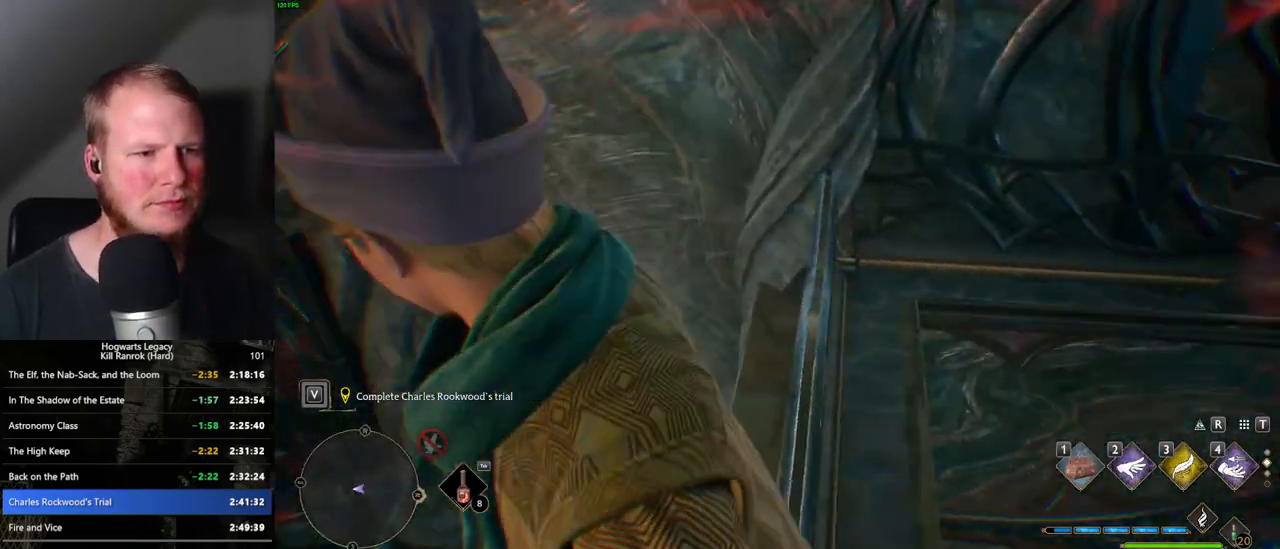
{"keys": ["space", "w"], "mouse": [], "events": [[200, "w", "down"], [283, "space", "down"]]}
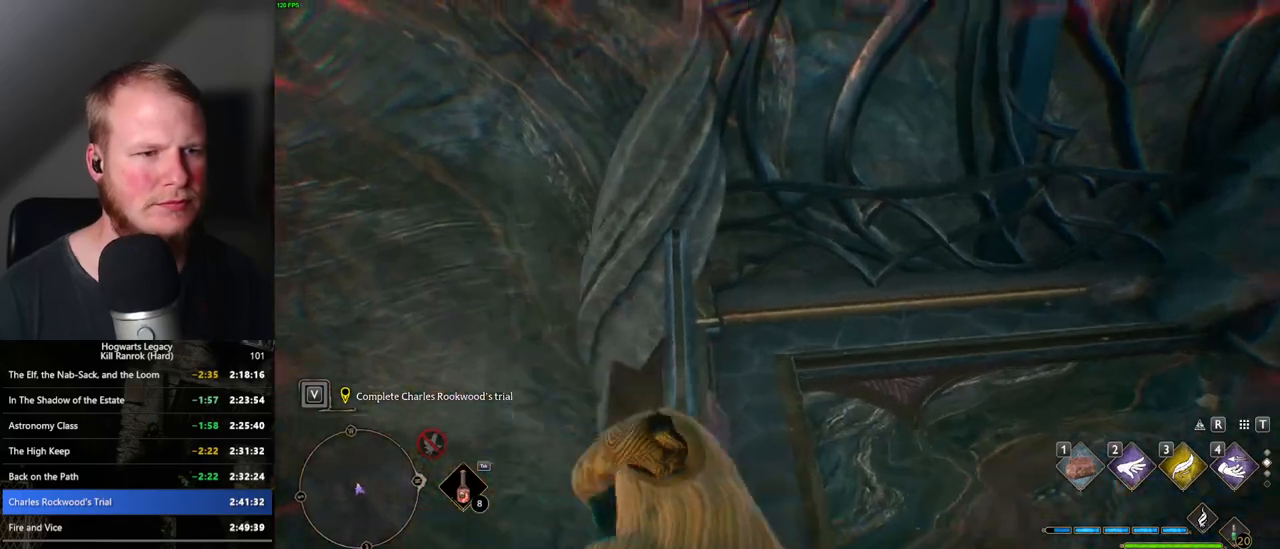
{"keys": ["a", "w"], "mouse": [], "events": [[50, "a", "down"], [167, "mouse_mb5", "down"], [300, "space", "up"], [383, "mouse_mb5", "up"]]}
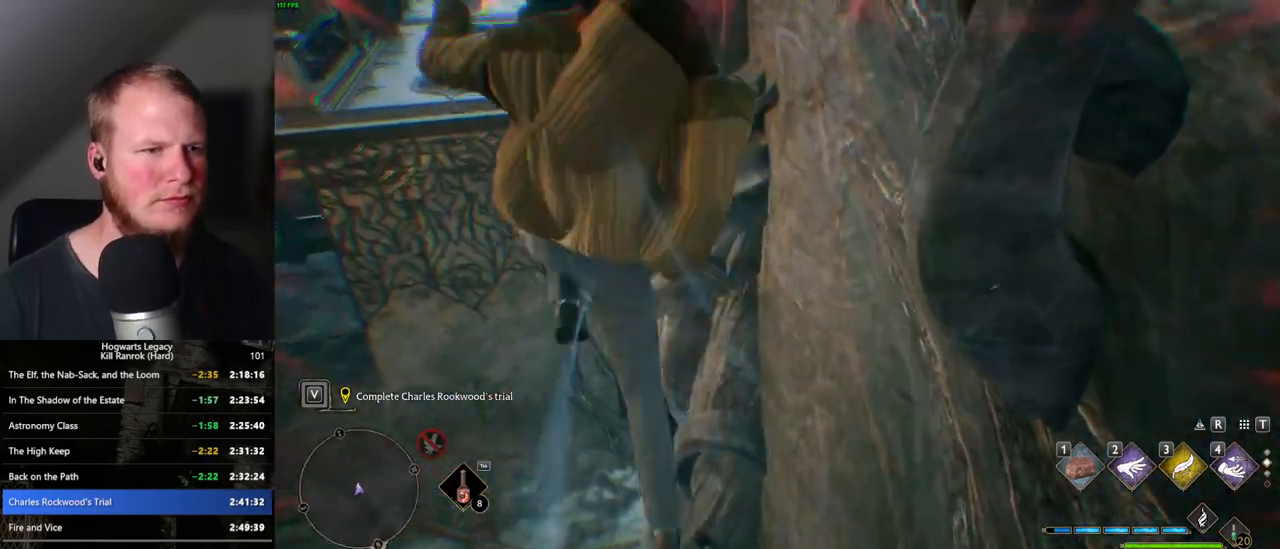
{"keys": ["a", "w"], "mouse": [], "events": []}
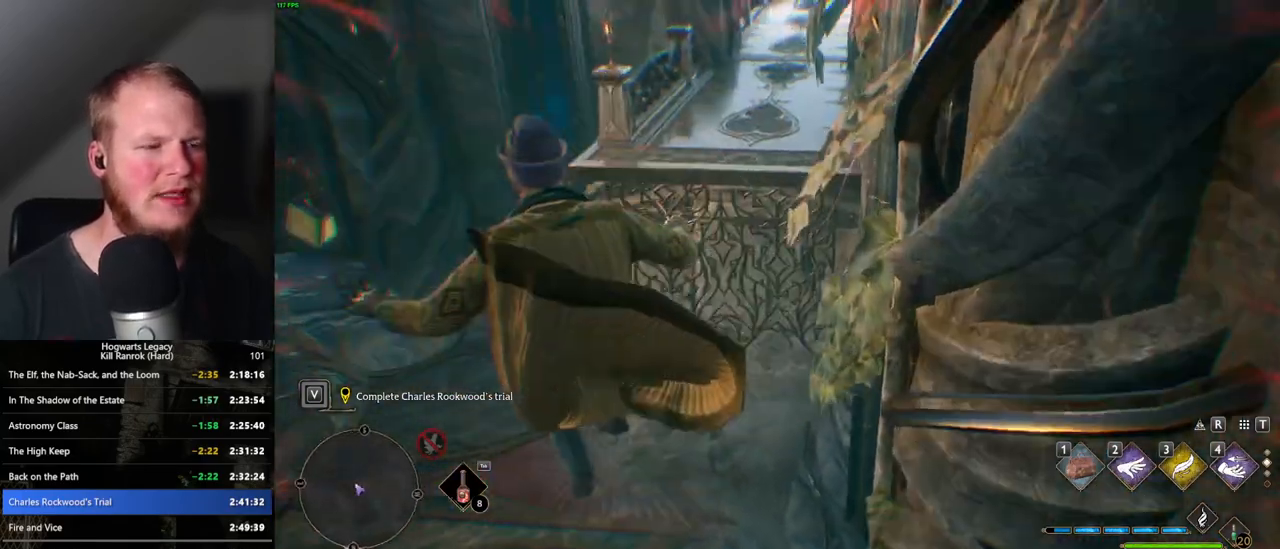
{"keys": ["w"], "mouse": [], "events": [[300, "a", "up"]]}
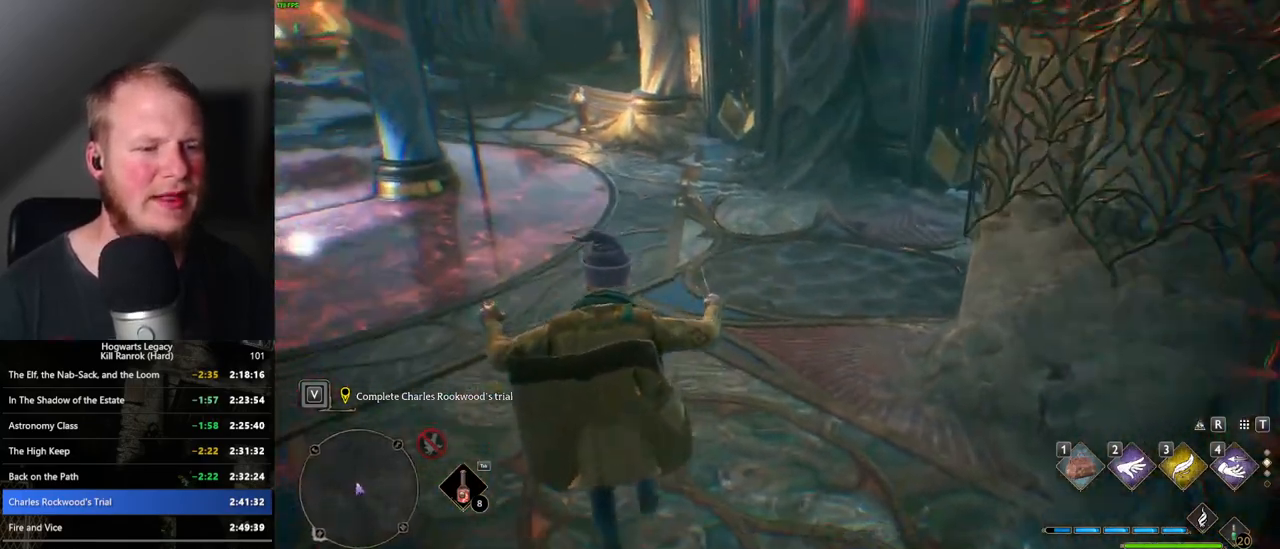
{"keys": ["w"], "mouse": [], "events": [[150, "mouse_mb5", "down"], [317, "mouse_mb5", "up"]]}
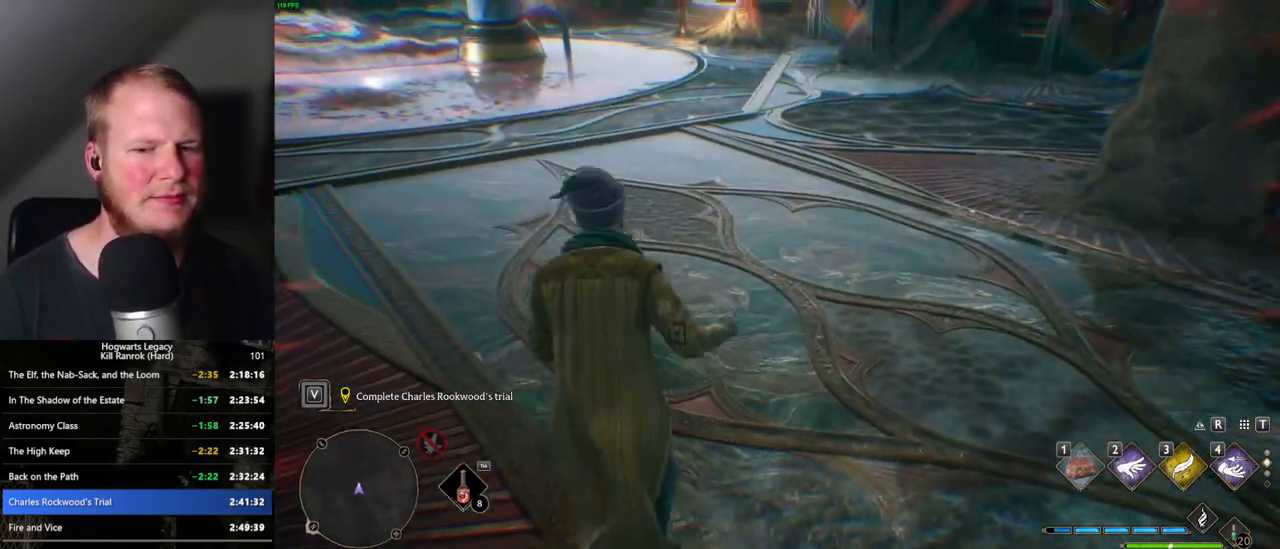
{"keys": ["w"], "mouse": [], "events": [[317, "shift_l", "down"], [417, "shift_l", "up"]]}
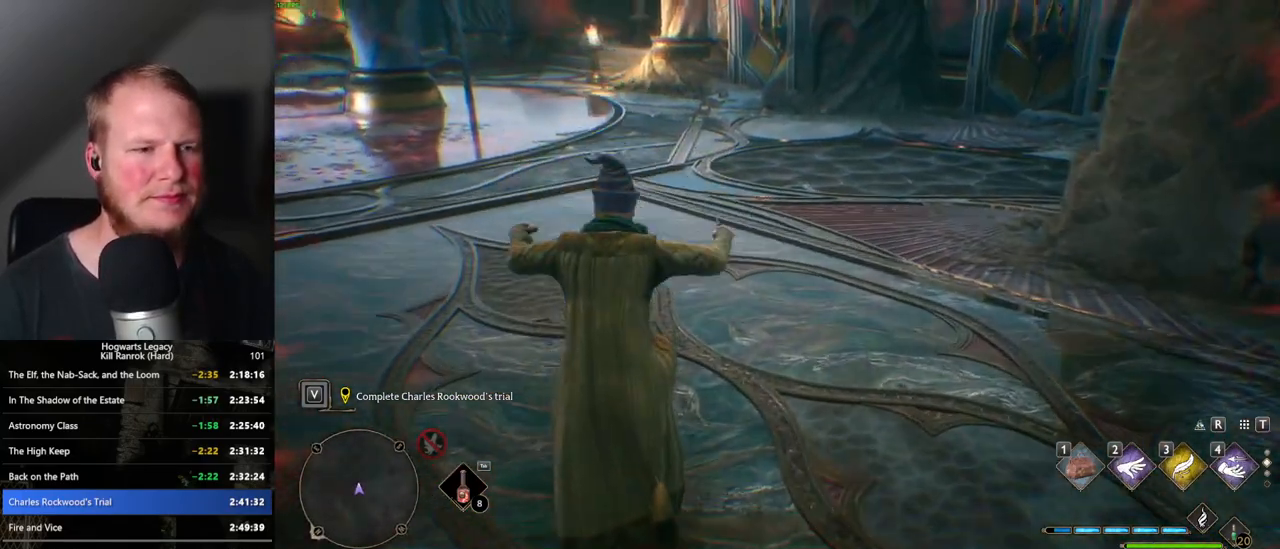
{"keys": ["a", "w"], "mouse": [], "events": [[117, "a", "down"]]}
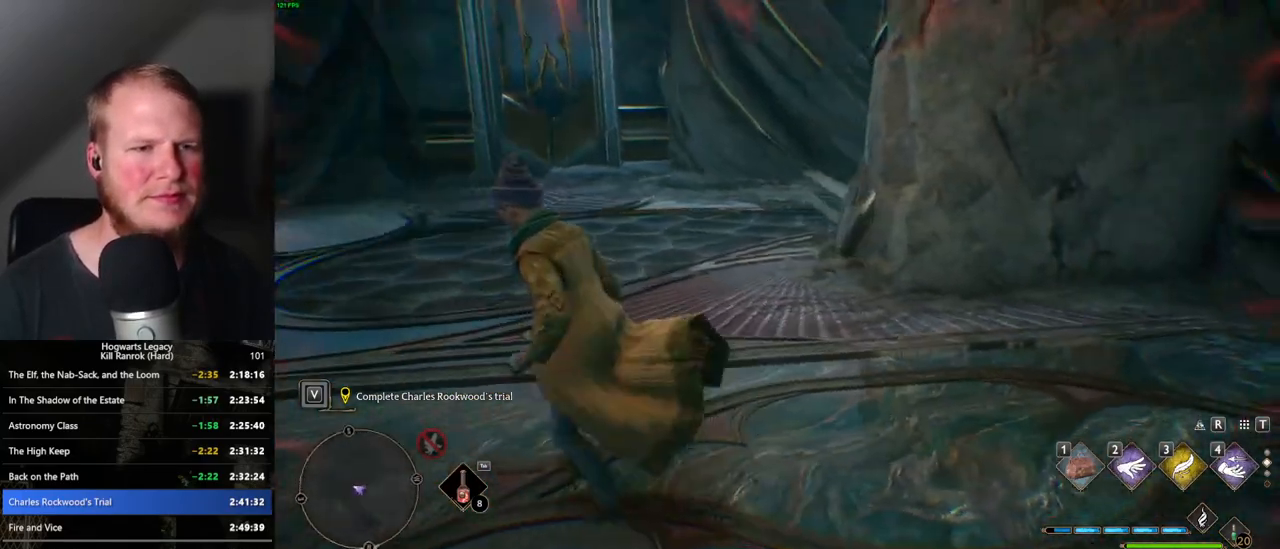
{"keys": ["w"], "mouse": [], "events": [[300, "4", "down"], [333, "a", "up"], [383, "4", "up"]]}
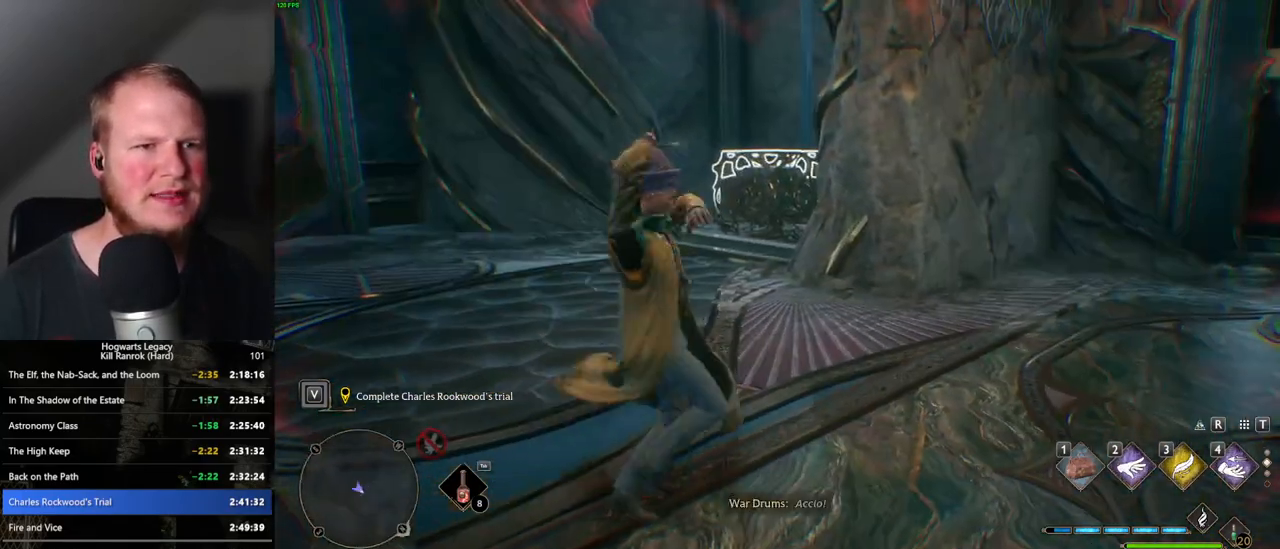
{"keys": ["a", "s"], "mouse": [], "events": [[250, "a", "down"], [283, "w", "up"], [433, "s", "down"]]}
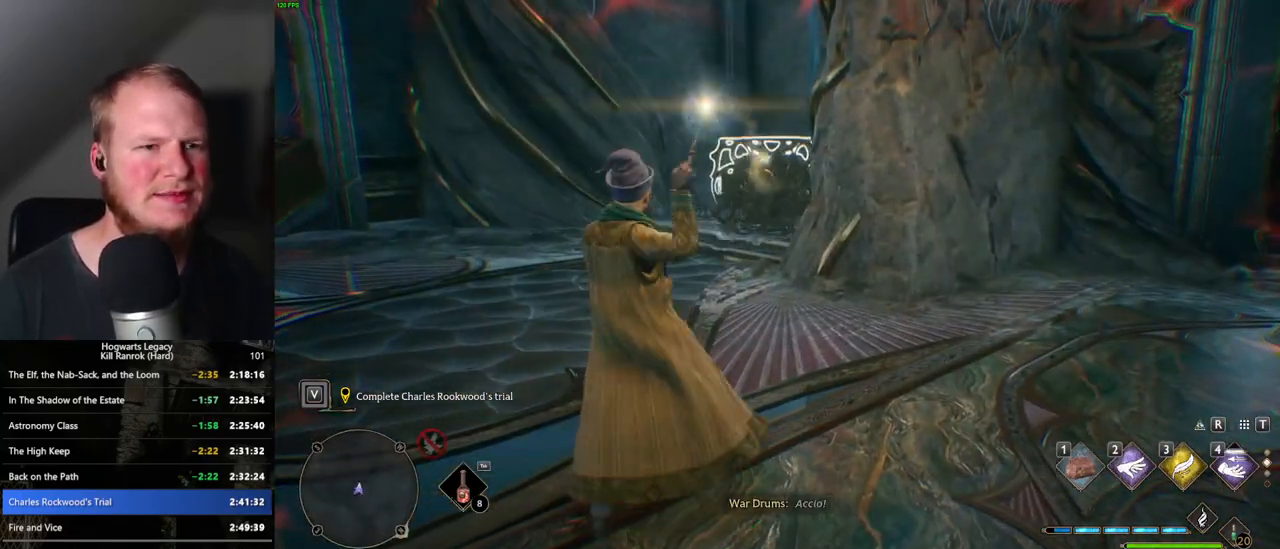
{"keys": ["s"], "mouse": [], "events": [[50, "a", "up"]]}
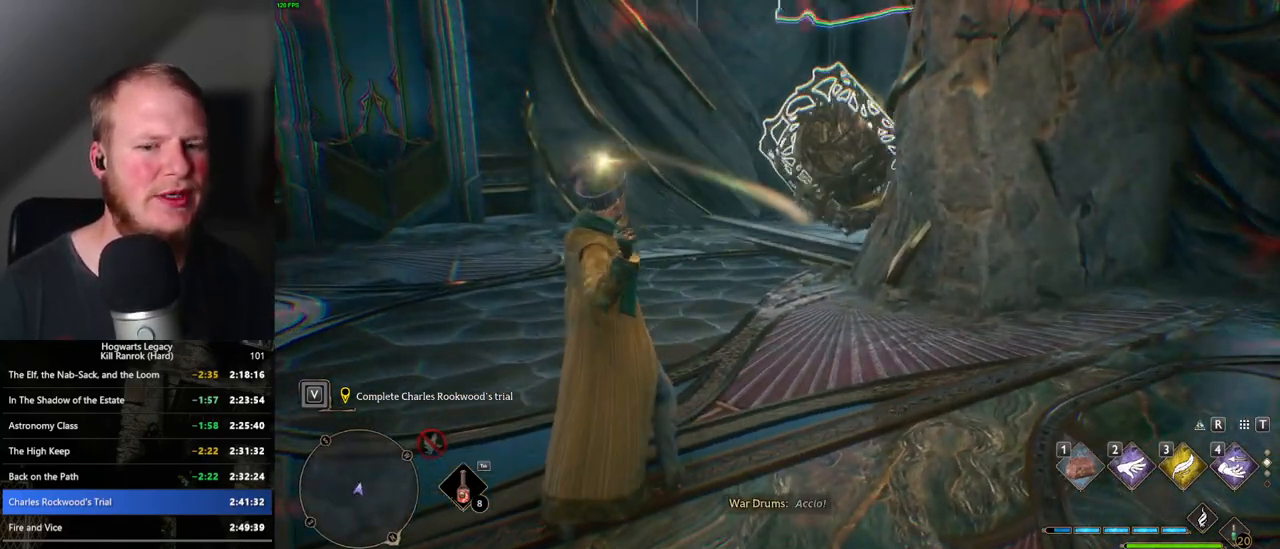
{"keys": ["d", "w"], "mouse": [], "events": [[133, "d", "down"], [267, "s", "up"], [500, "w", "down"]]}